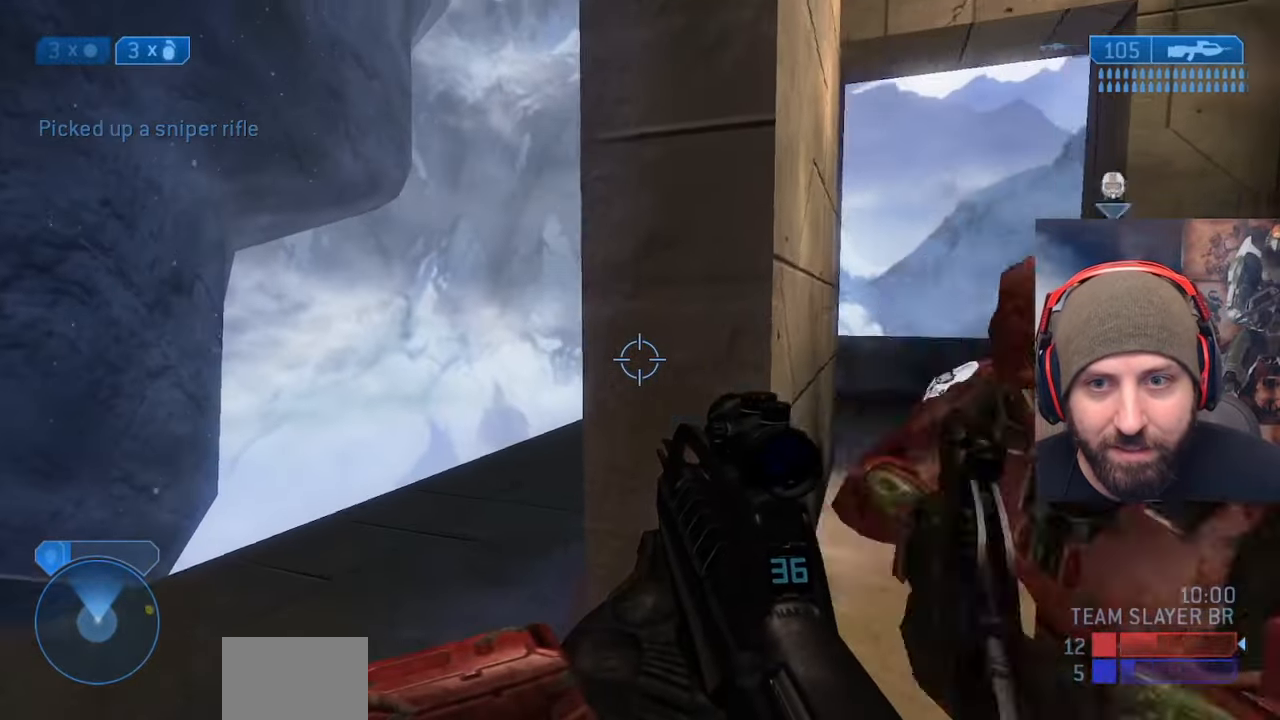
Gameplay with a controller (Xbox layout); each line is a JSON object with the inputs held at the frame after it. "events" lists button and stick changes between this image and that frame as [ms after this image, input, new state], when the widget could be followed in between. Not read: START.
{"buttons": [], "left_stick": "up-left", "right_stick": "up-right", "events": [[100, "Y", "down"], [133, "right_stick", "up-right"], [200, "Y", "up"]]}
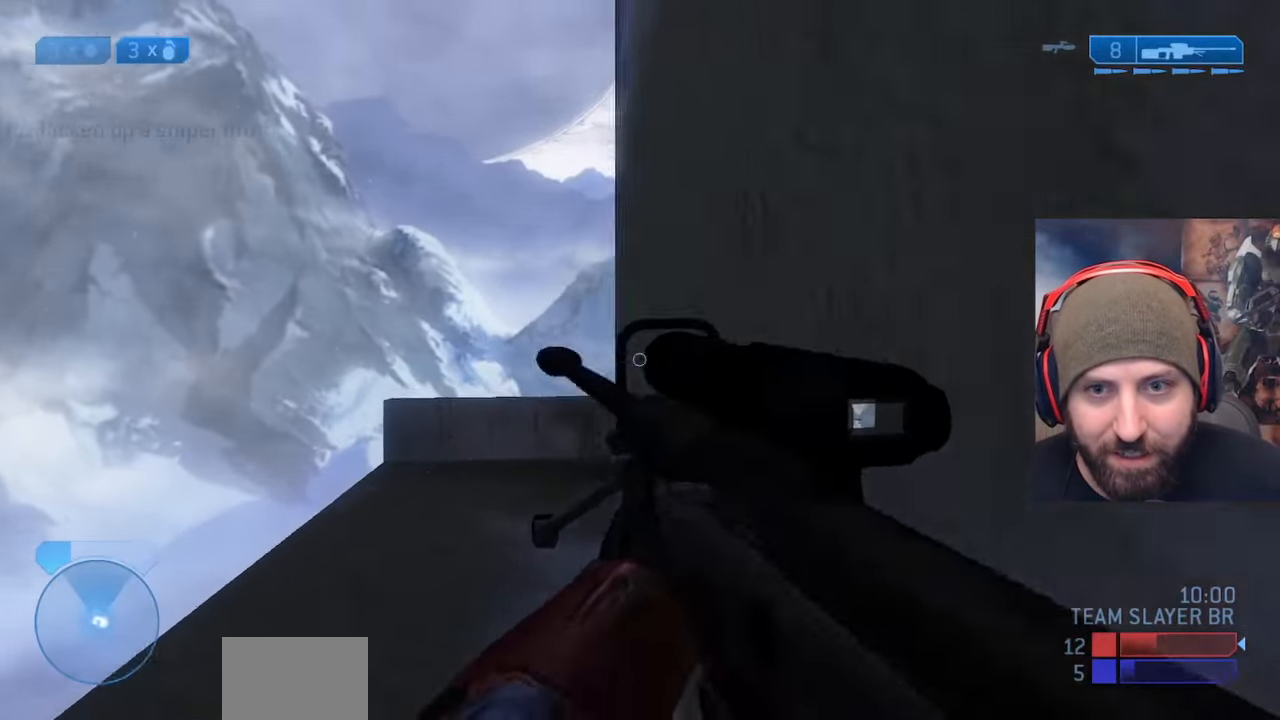
{"buttons": [], "left_stick": "left", "right_stick": "right", "events": [[100, "right_stick", "right"], [283, "right_stick", "up-right"], [383, "right_stick", "right"], [483, "left_stick", "left"]]}
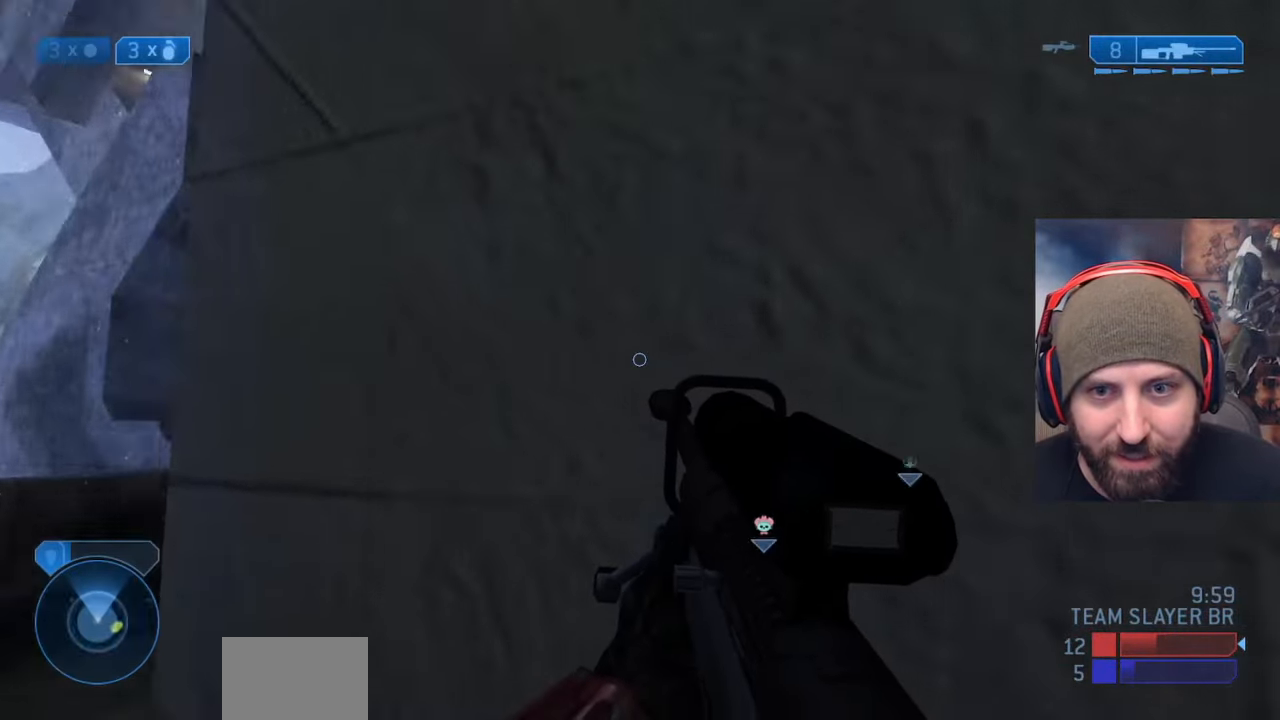
{"buttons": [], "left_stick": "up-left", "right_stick": "down-right", "events": [[100, "right_stick", "center"], [183, "R3", "down"], [283, "R3", "up"], [283, "left_stick", "center"], [383, "right_stick", "down-right"], [417, "left_stick", "up-left"]]}
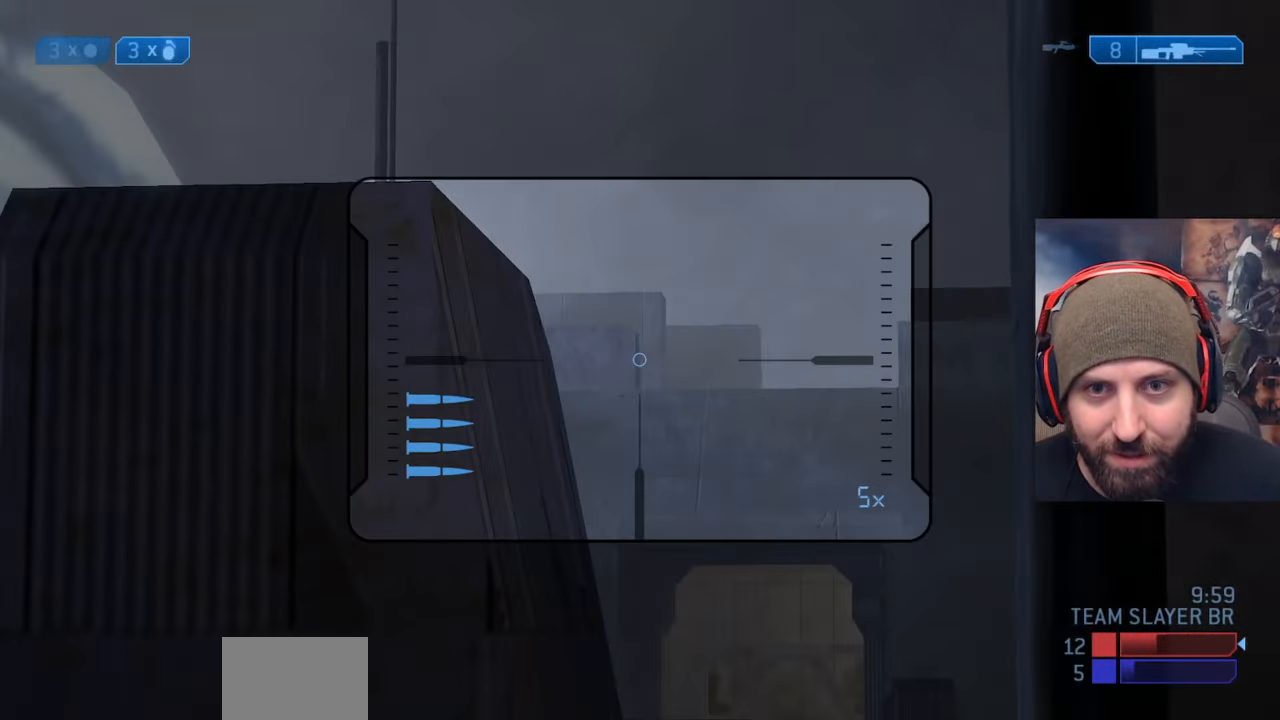
{"buttons": [], "left_stick": "right", "right_stick": "down", "events": [[33, "left_stick", "center"], [67, "right_stick", "up-right"], [183, "right_stick", "down-right"], [217, "left_stick", "right"], [317, "left_stick", "center"], [400, "right_stick", "right"], [483, "left_stick", "right"], [500, "right_stick", "down"]]}
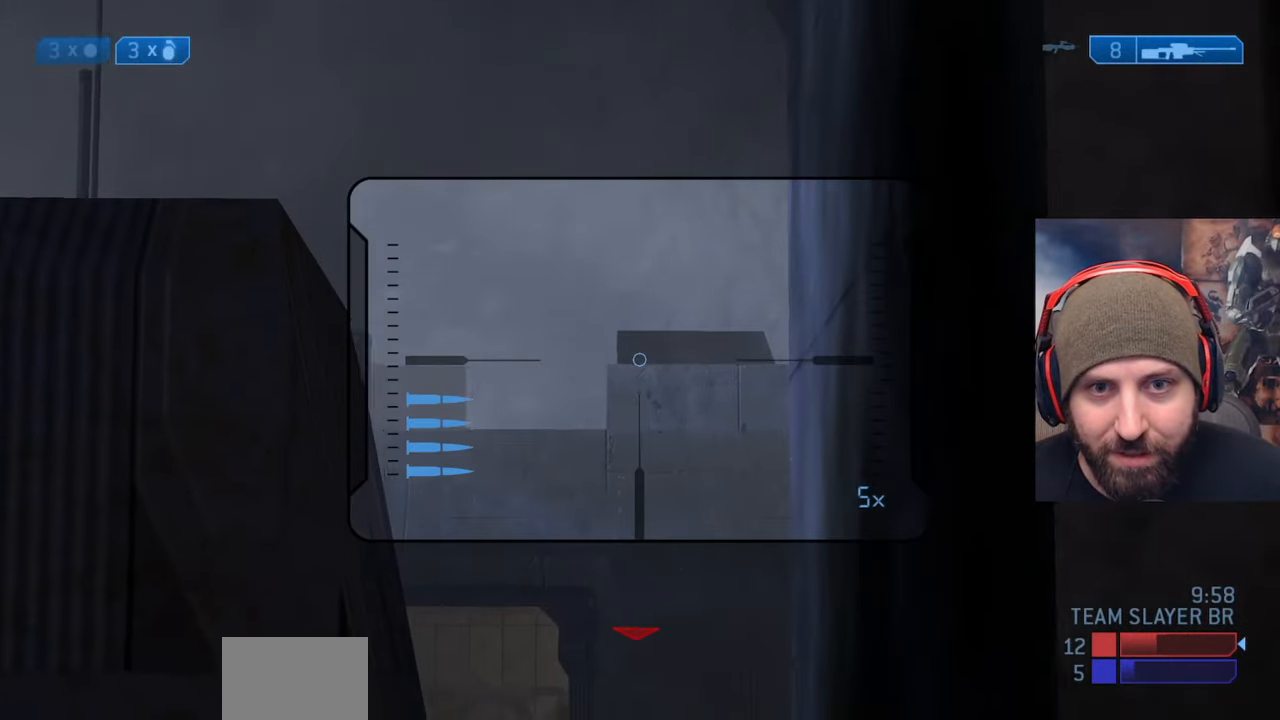
{"buttons": [], "left_stick": "center", "right_stick": "center", "events": [[17, "Y", "down"], [50, "left_stick", "down-right"], [100, "Y", "up"], [200, "left_stick", "center"], [217, "Y", "down"], [300, "Y", "up"], [300, "right_stick", "center"], [333, "left_stick", "left"], [483, "left_stick", "center"]]}
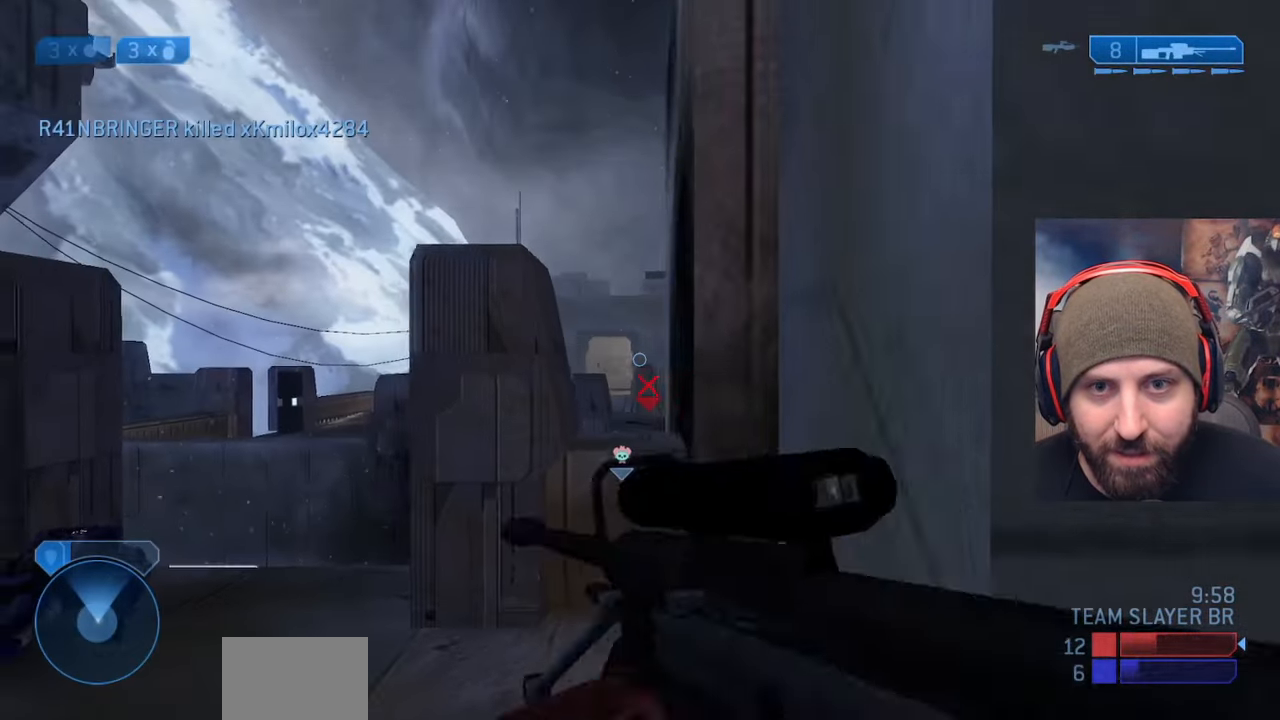
{"buttons": [], "left_stick": "up-left", "right_stick": "center", "events": [[117, "left_stick", "up-left"], [350, "right_stick", "up"], [467, "right_stick", "center"]]}
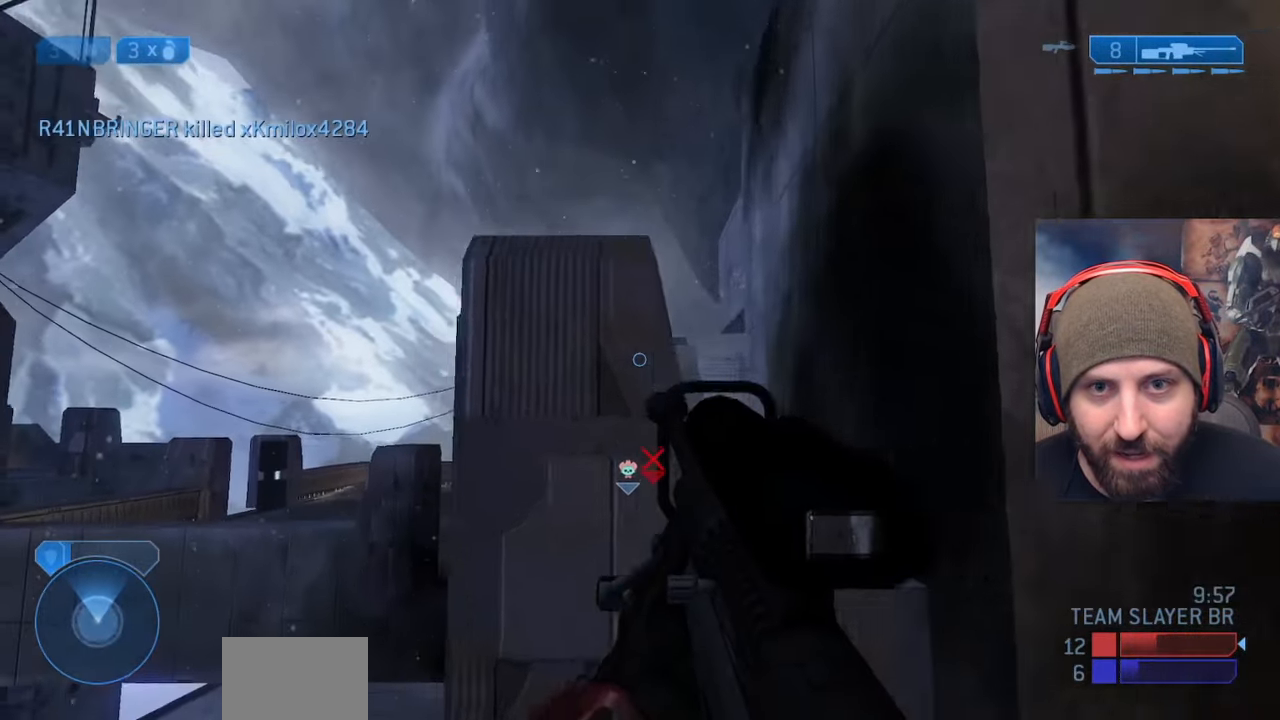
{"buttons": [], "left_stick": "up-left", "right_stick": "center", "events": [[33, "left_stick", "center"], [67, "R3", "down"], [150, "left_stick", "left"], [167, "R3", "up"], [183, "right_stick", "left"], [283, "left_stick", "center"], [317, "right_stick", "center"], [500, "left_stick", "up-left"]]}
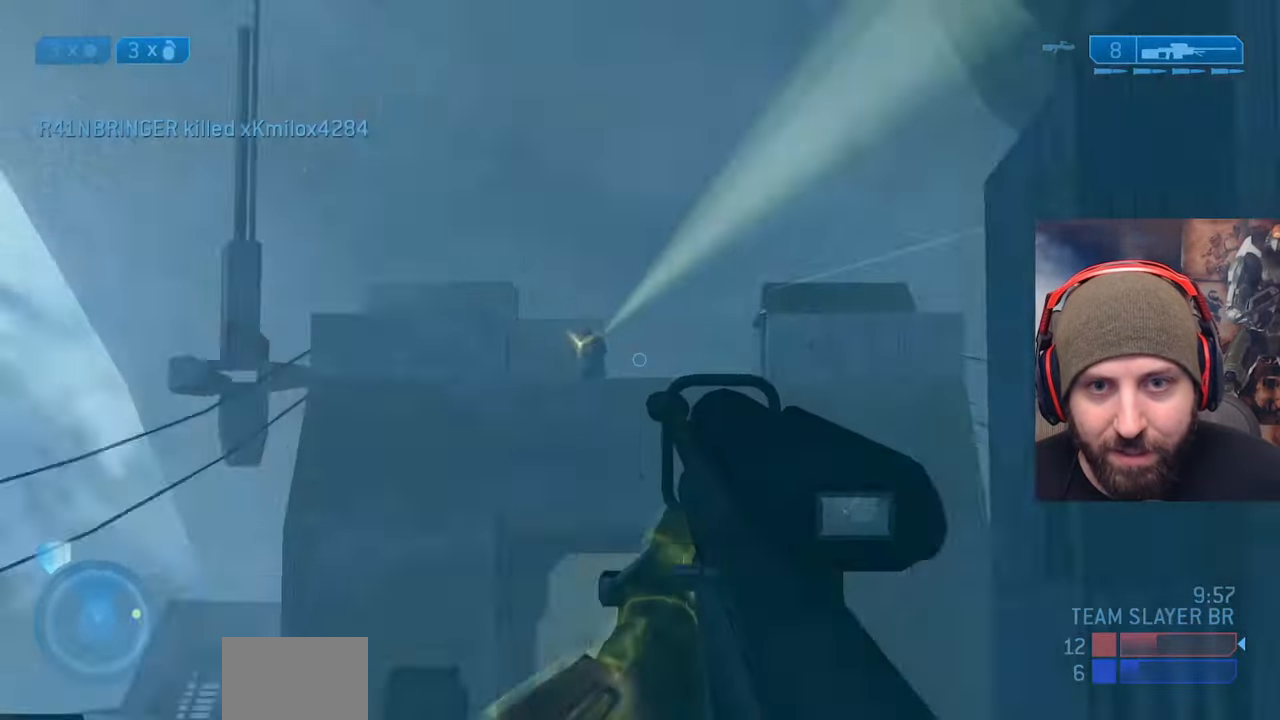
{"buttons": [], "left_stick": "right", "right_stick": "down-right", "events": [[33, "right_stick", "up-left"], [117, "R2", "down"], [117, "left_stick", "down-right"], [217, "right_stick", "down-right"], [283, "R2", "up"], [400, "left_stick", "center"], [400, "right_stick", "center"], [467, "left_stick", "right"], [467, "right_stick", "down-right"]]}
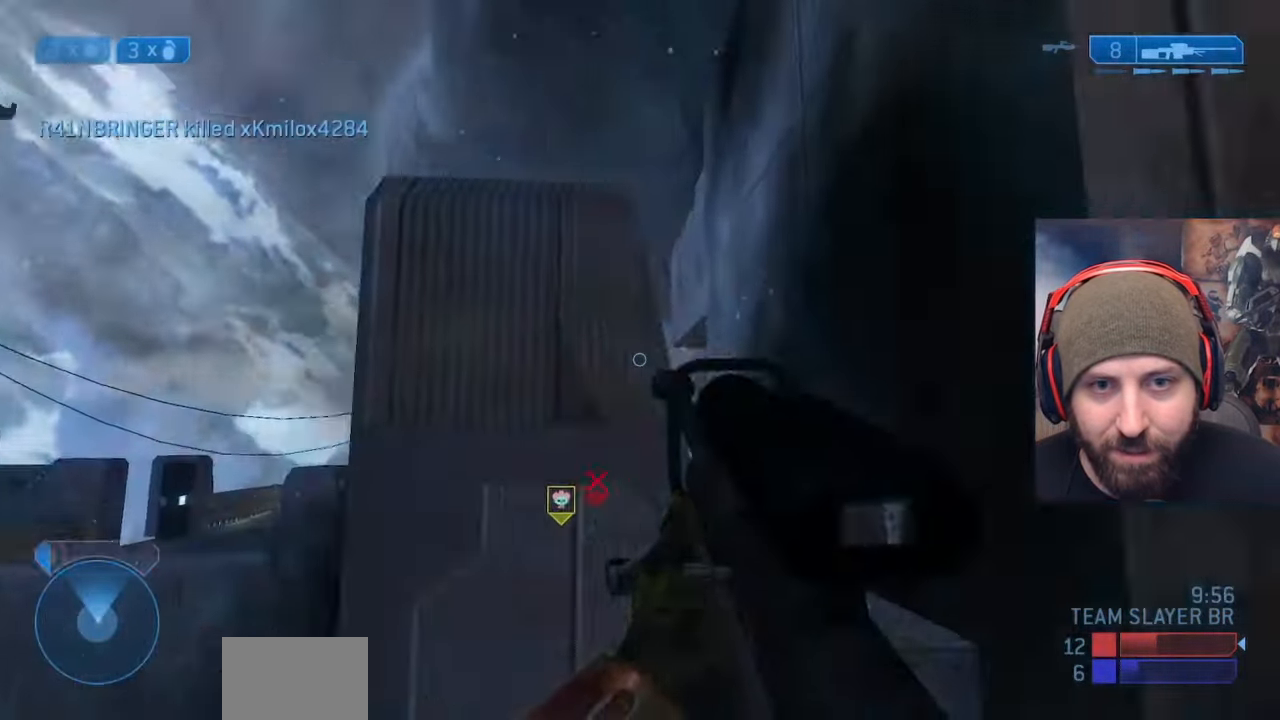
{"buttons": [], "left_stick": "up-left", "right_stick": "down", "events": [[200, "left_stick", "up-right"], [317, "X", "down"], [383, "left_stick", "up-left"], [383, "right_stick", "center"], [417, "X", "up"], [500, "right_stick", "down"]]}
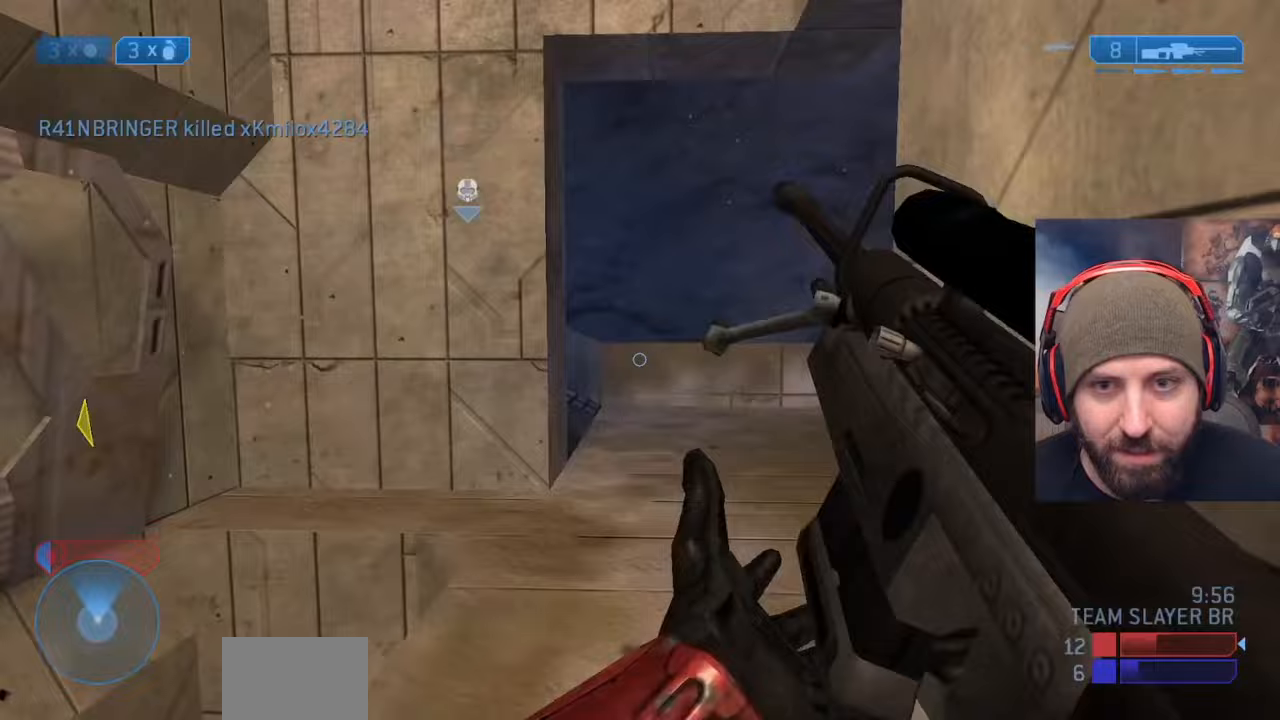
{"buttons": [], "left_stick": "down-right", "right_stick": "right", "events": [[250, "right_stick", "center"], [367, "right_stick", "right"], [400, "left_stick", "center"], [450, "left_stick", "down-right"]]}
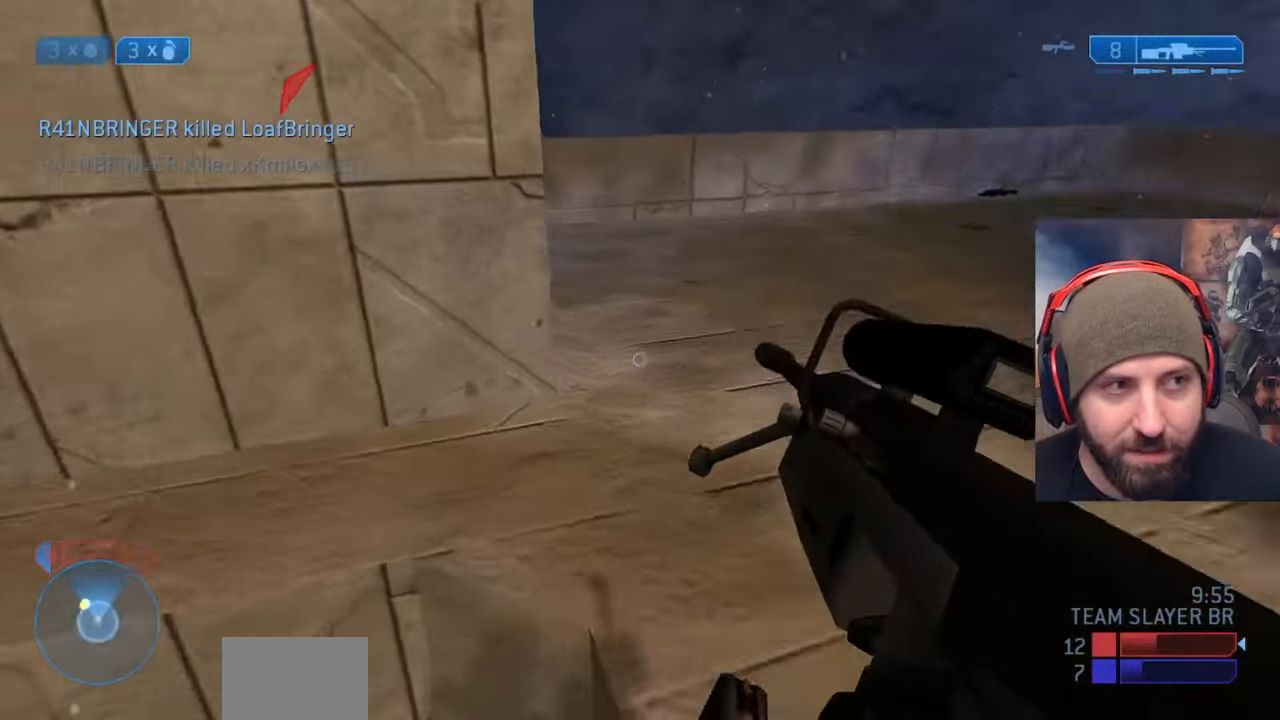
{"buttons": [], "left_stick": "up-right", "right_stick": "up-right", "events": [[200, "left_stick", "down-left"], [417, "left_stick", "up-right"], [483, "right_stick", "up-right"]]}
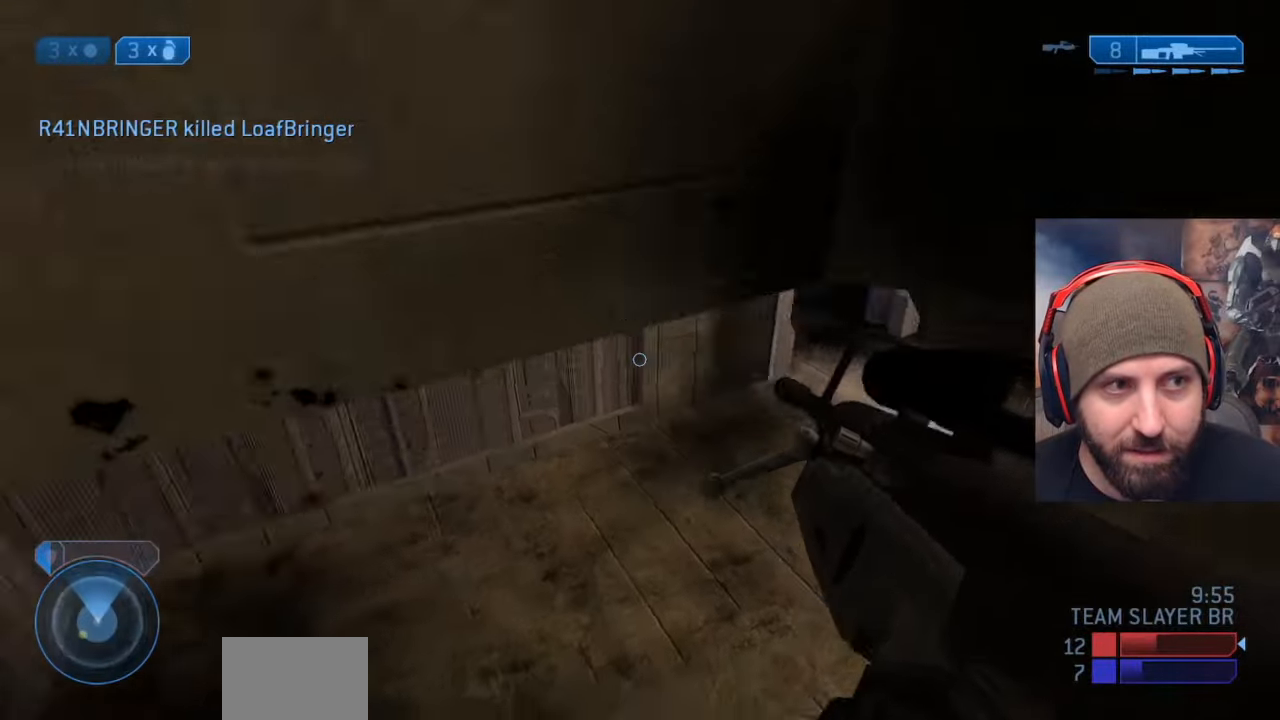
{"buttons": ["Y"], "left_stick": "up-left", "right_stick": "center", "events": [[83, "right_stick", "up"], [233, "left_stick", "up"], [283, "Y", "down"], [367, "left_stick", "up-left"], [383, "Y", "up"], [400, "right_stick", "center"], [483, "Y", "down"]]}
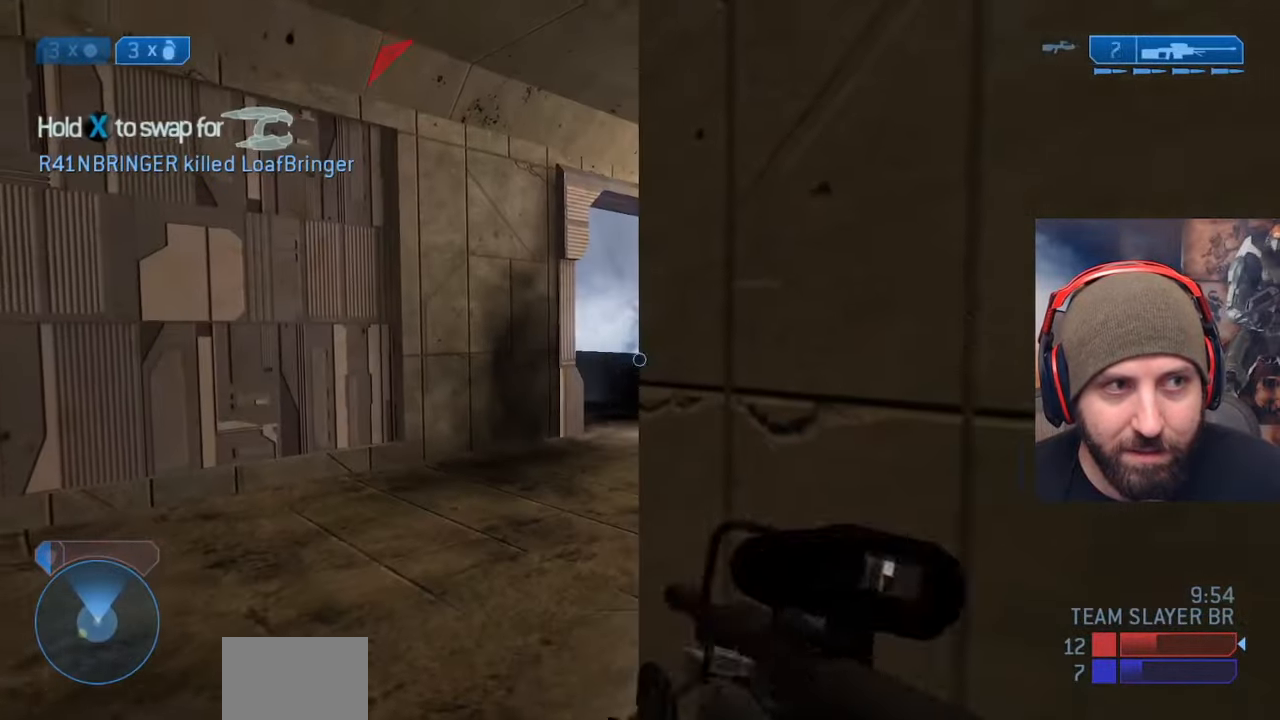
{"buttons": [], "left_stick": "up-left", "right_stick": "right", "events": [[133, "Y", "up"], [283, "right_stick", "right"]]}
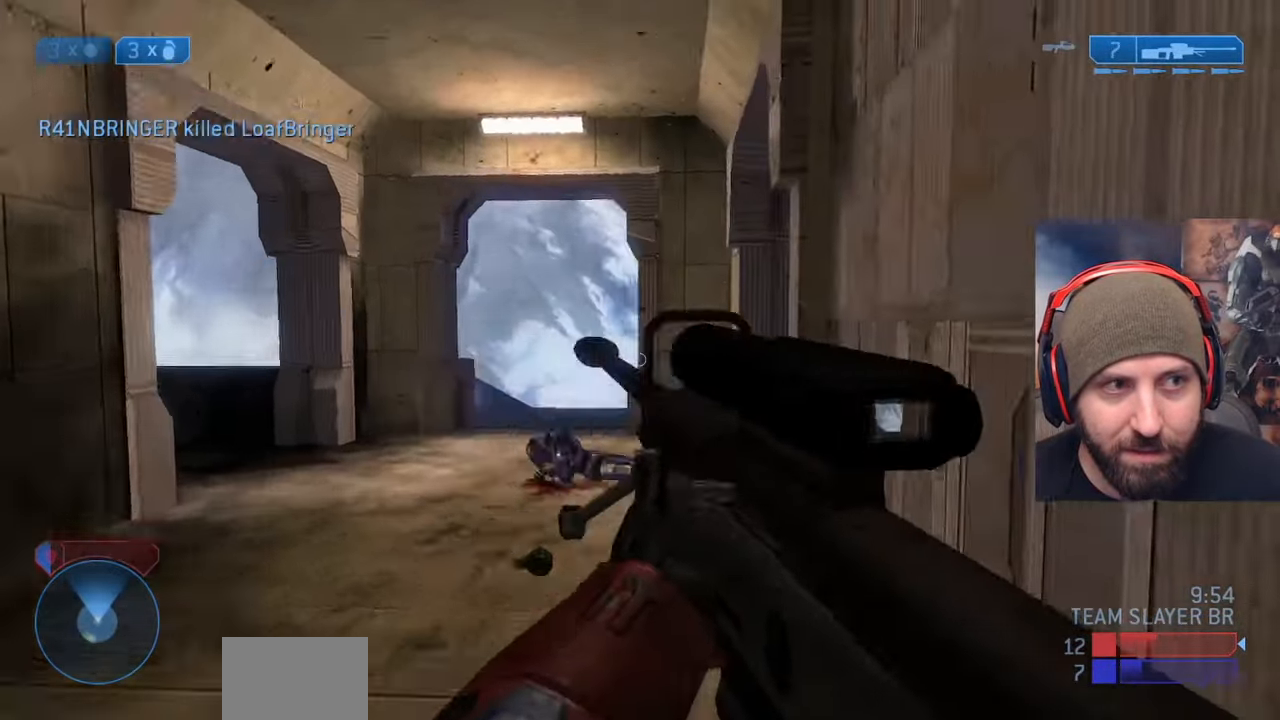
{"buttons": [], "left_stick": "up-left", "right_stick": "center", "events": [[217, "right_stick", "up-right"], [433, "right_stick", "center"]]}
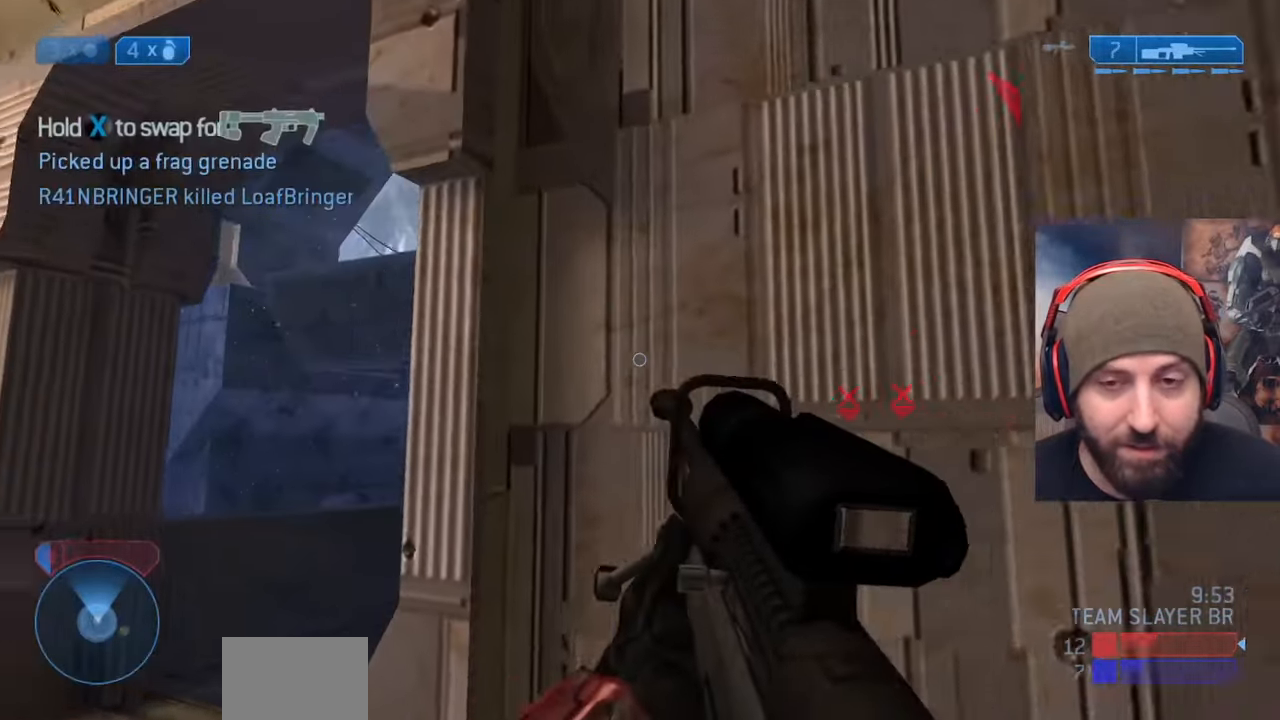
{"buttons": [], "left_stick": "up-left", "right_stick": "up-right", "events": [[67, "right_stick", "down-right"], [133, "right_stick", "right"], [417, "right_stick", "up-right"]]}
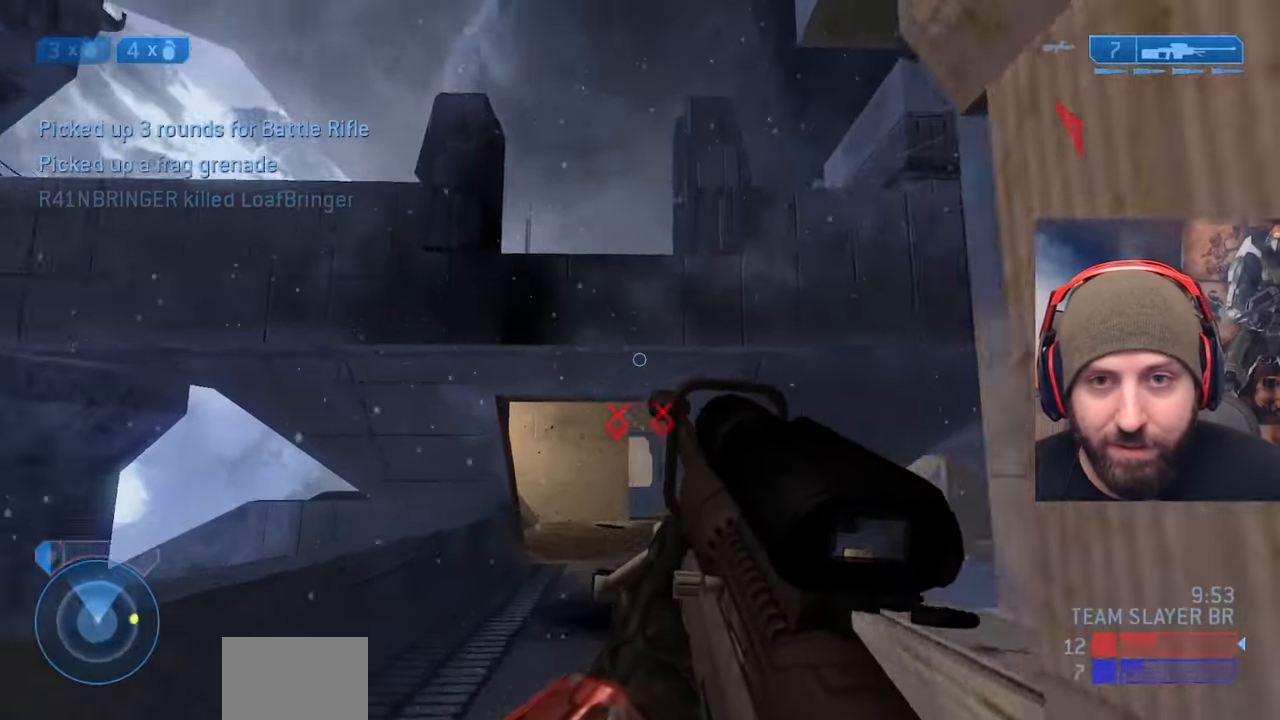
{"buttons": [], "left_stick": "center", "right_stick": "center", "events": [[183, "right_stick", "down-right"], [400, "right_stick", "center"], [483, "left_stick", "center"]]}
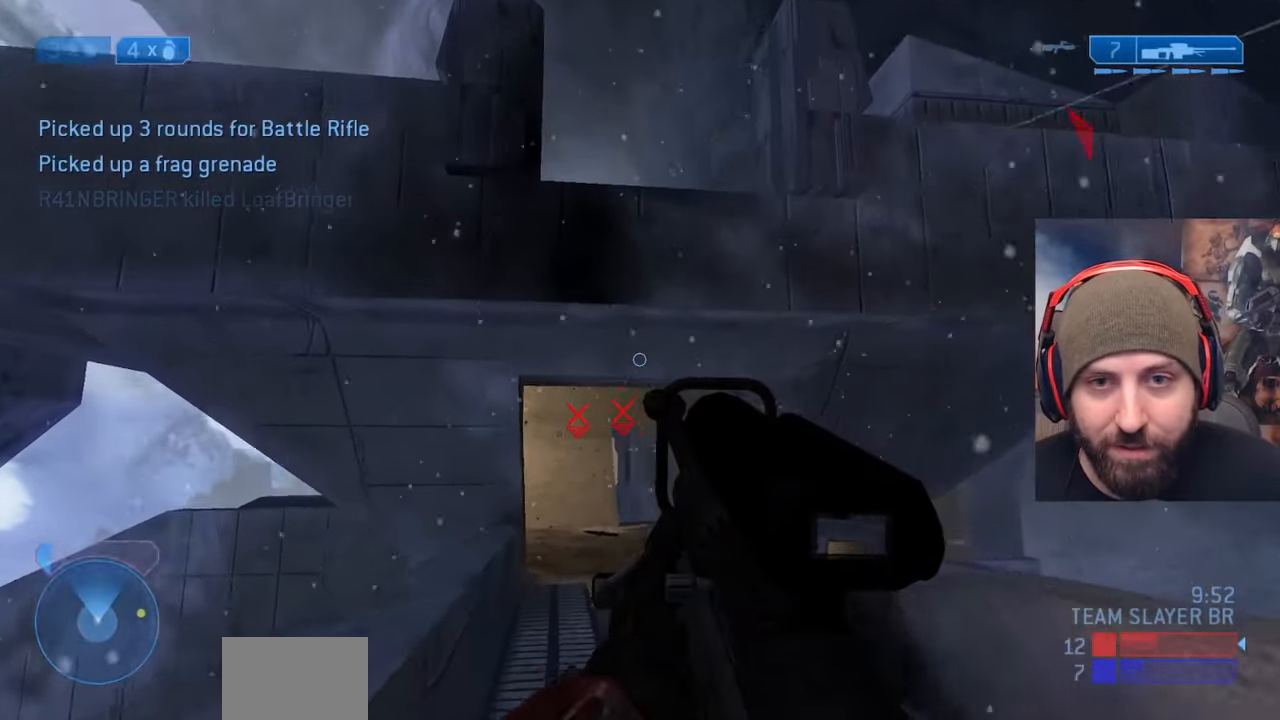
{"buttons": [], "left_stick": "left", "right_stick": "down-right", "events": [[17, "right_stick", "up"], [50, "A", "down"], [133, "R3", "down"], [183, "left_stick", "up-left"], [200, "A", "up"], [200, "R3", "up"], [200, "right_stick", "up-left"], [283, "left_stick", "center"], [350, "right_stick", "down-right"], [450, "left_stick", "left"]]}
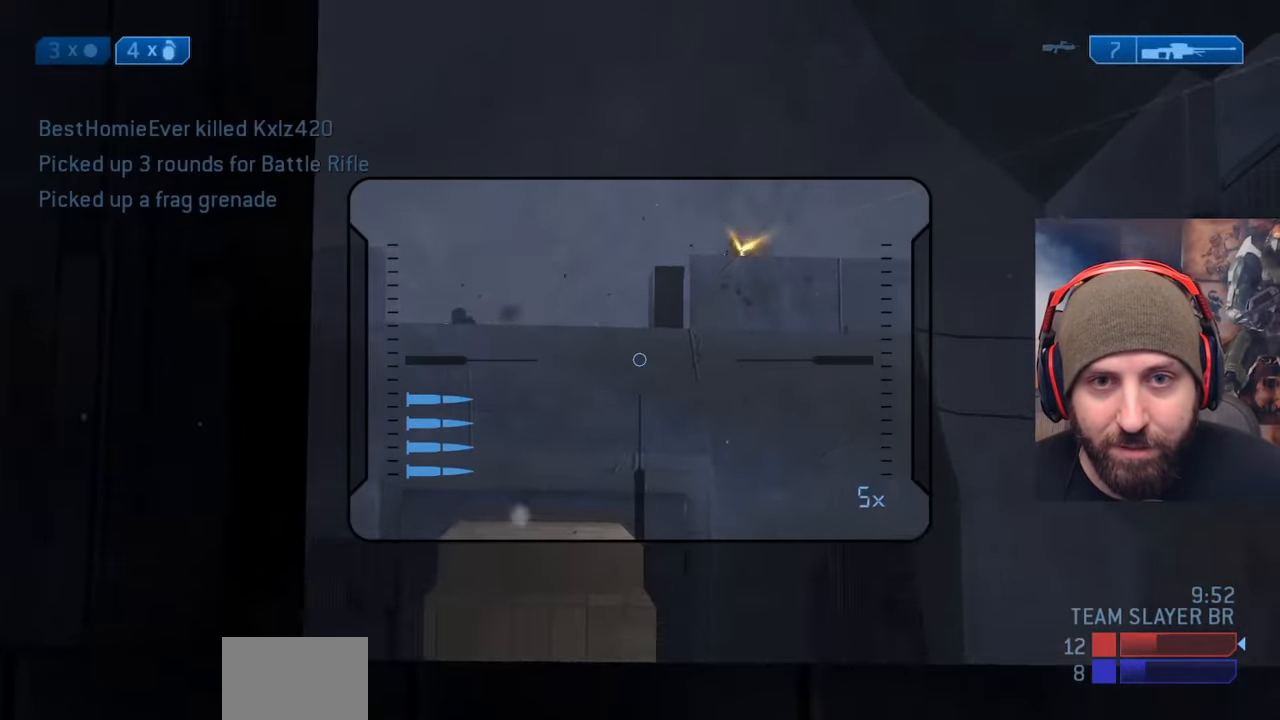
{"buttons": [], "left_stick": "center", "right_stick": "center", "events": [[50, "right_stick", "up"], [67, "left_stick", "center"], [200, "left_stick", "left"], [200, "right_stick", "right"], [317, "right_stick", "down"], [433, "right_stick", "center"], [500, "left_stick", "center"]]}
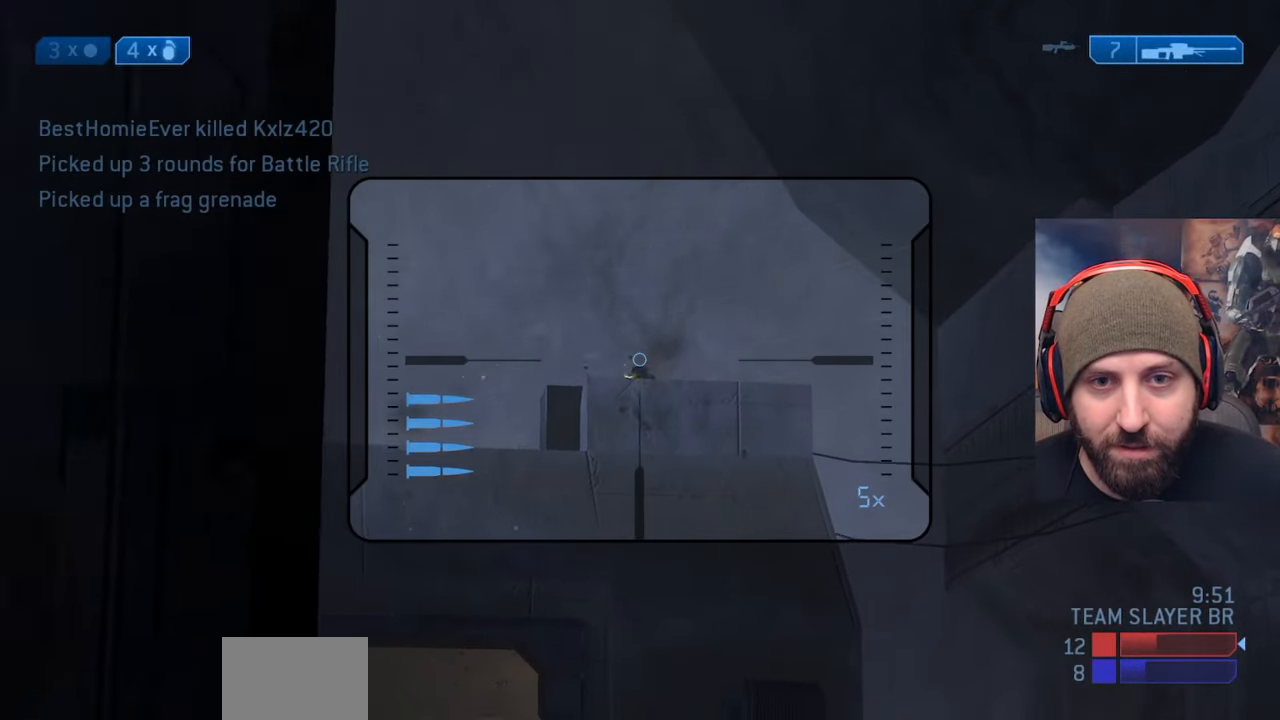
{"buttons": [], "left_stick": "up-right", "right_stick": "left", "events": [[17, "R2", "down"], [233, "R2", "up"], [267, "left_stick", "up-left"], [400, "left_stick", "up-right"], [467, "right_stick", "left"]]}
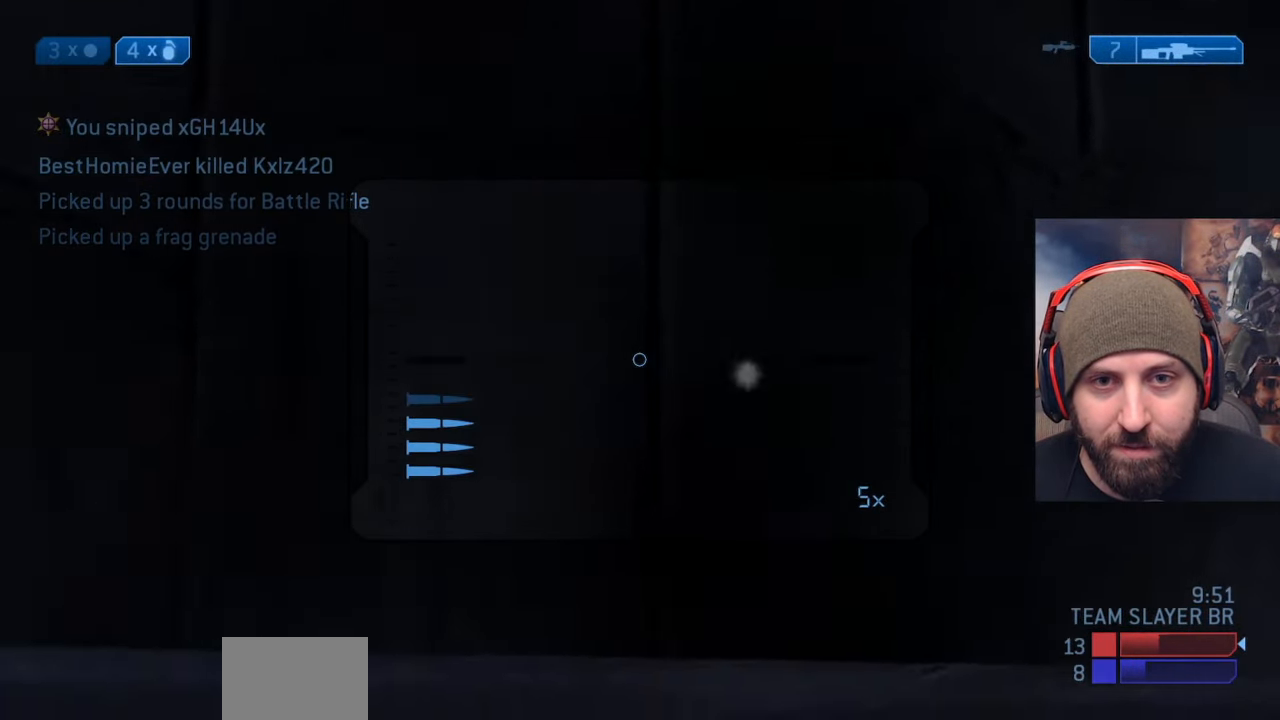
{"buttons": ["L3"], "left_stick": "up-right", "right_stick": "down-left", "events": [[17, "A", "down"], [150, "right_stick", "down-left"], [167, "A", "up"], [200, "L3", "down"]]}
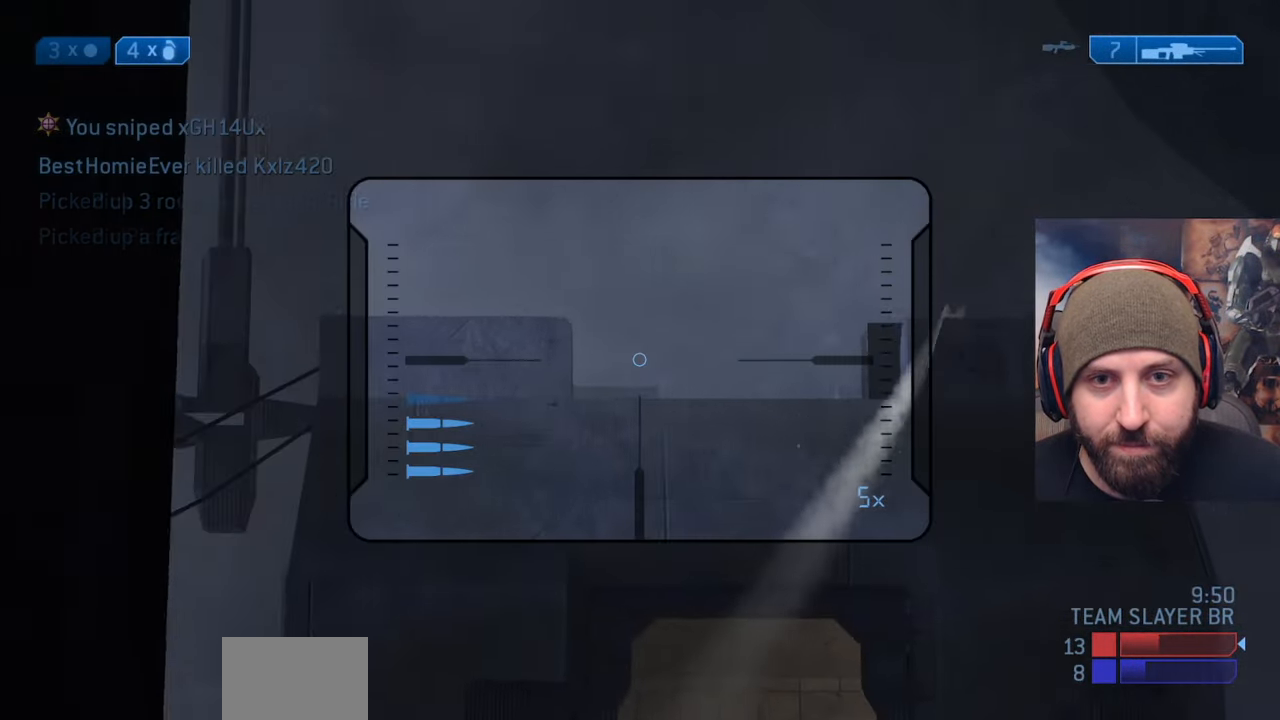
{"buttons": [], "left_stick": "up-right", "right_stick": "center", "events": [[217, "right_stick", "center"], [383, "L3", "up"]]}
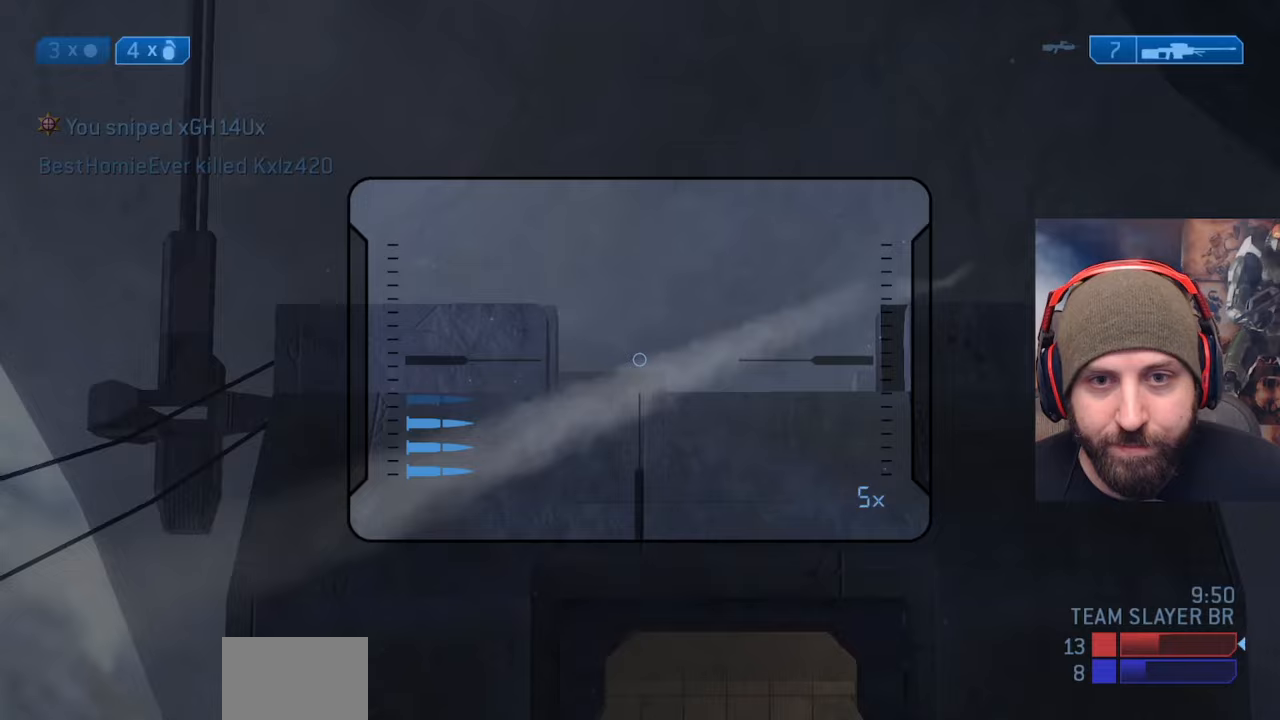
{"buttons": [], "left_stick": "up-right", "right_stick": "down-left", "events": [[67, "right_stick", "down"], [150, "A", "down"], [267, "right_stick", "down-left"], [283, "A", "up"]]}
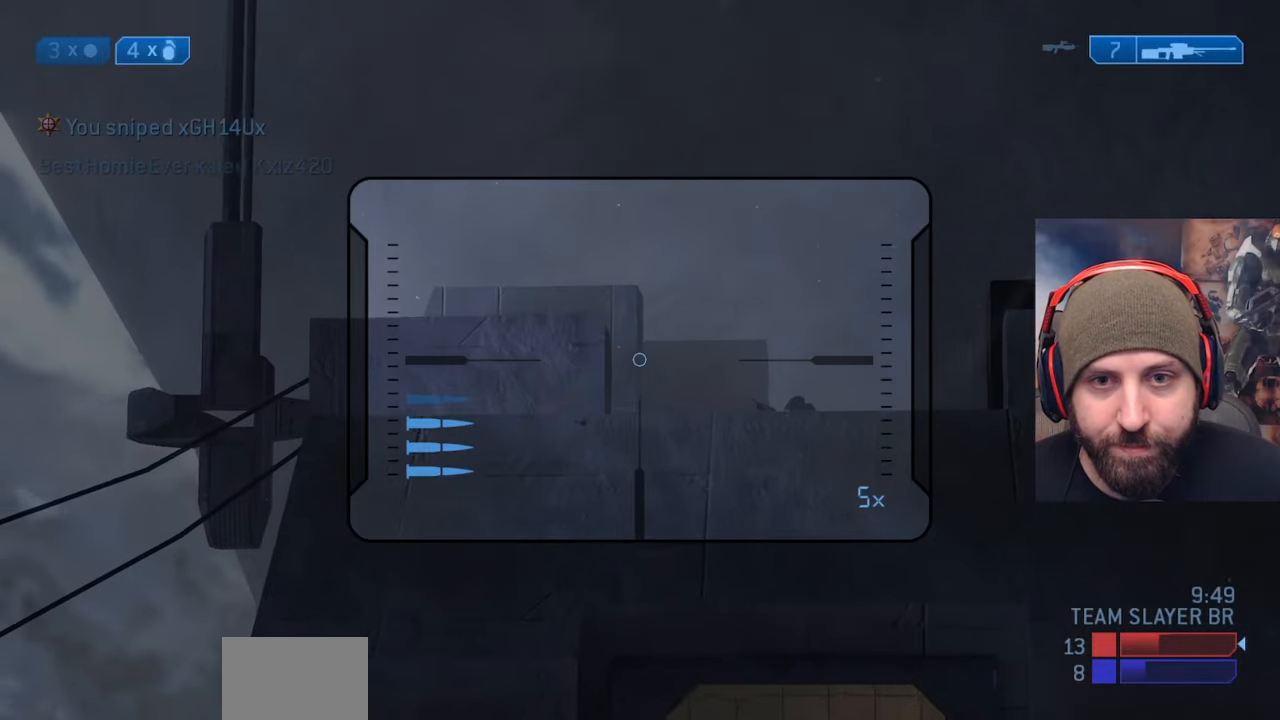
{"buttons": [], "left_stick": "up-right", "right_stick": "center", "events": [[167, "right_stick", "down-right"], [333, "right_stick", "center"]]}
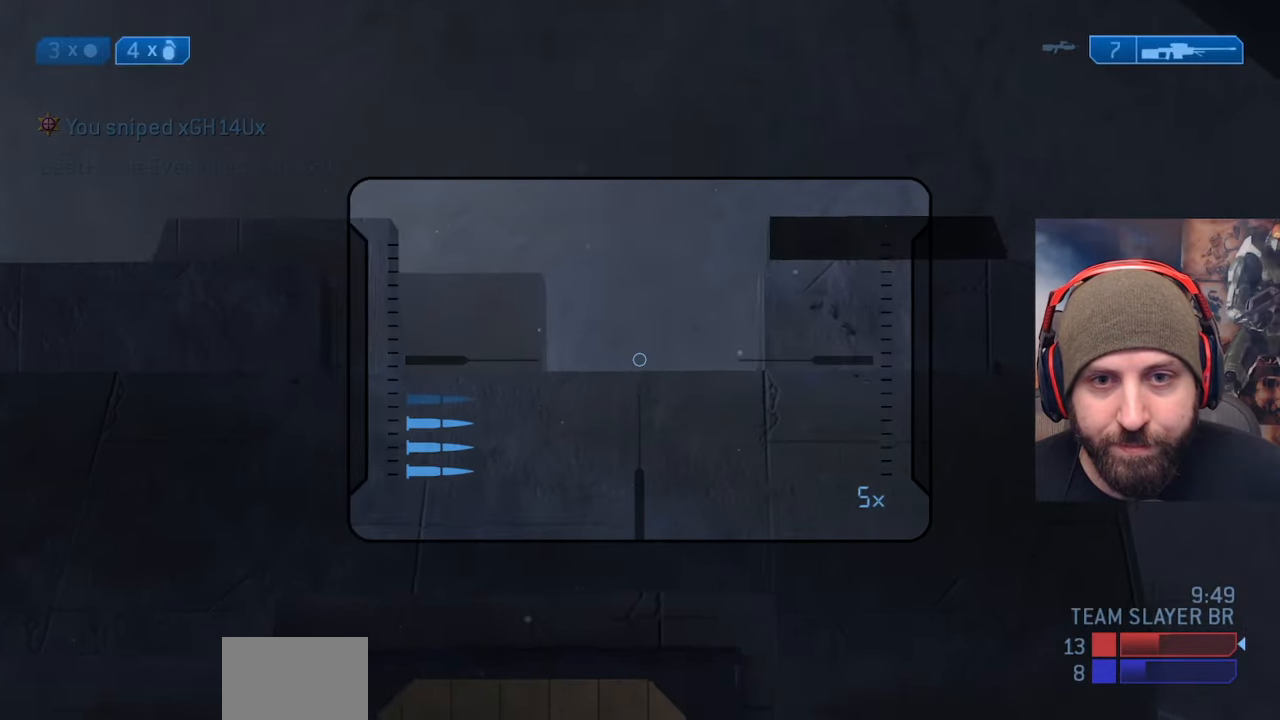
{"buttons": [], "left_stick": "up", "right_stick": "center", "events": [[100, "Y", "down"], [117, "right_stick", "down-right"], [133, "Y", "up"], [167, "left_stick", "up"], [267, "Y", "down"], [333, "Y", "up"], [367, "right_stick", "center"]]}
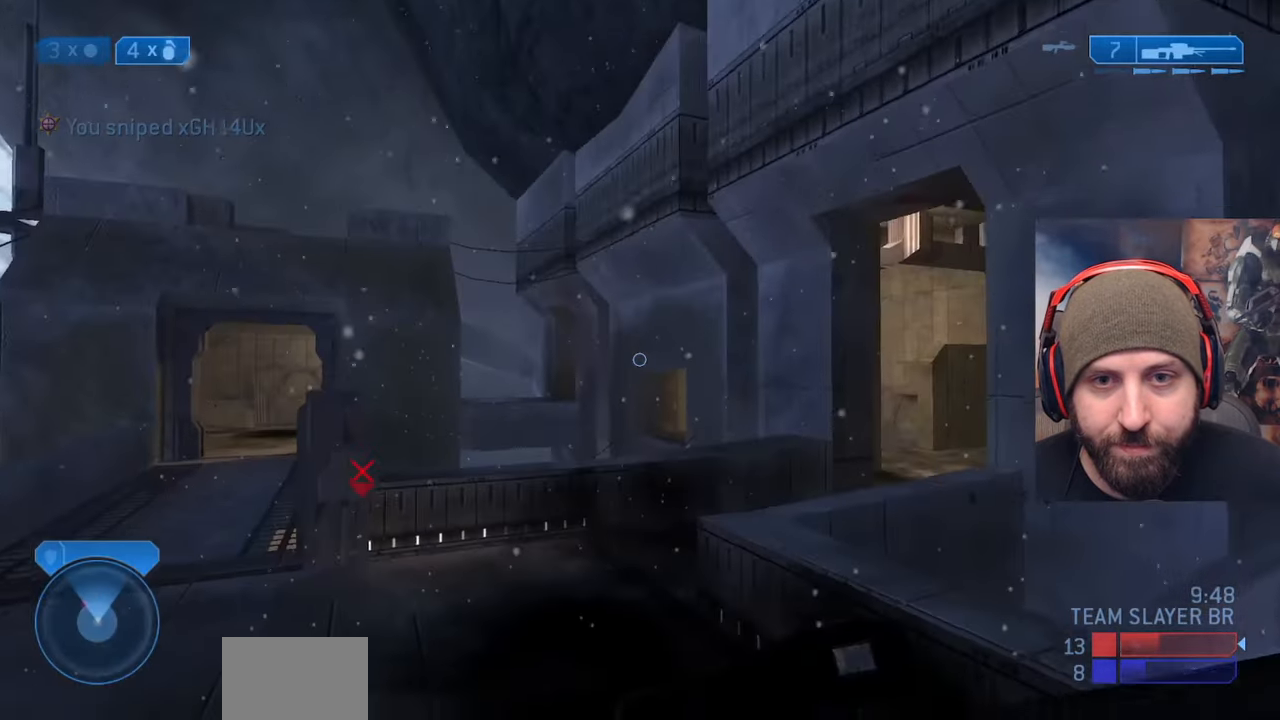
{"buttons": [], "left_stick": "up-right", "right_stick": "up-left", "events": [[83, "left_stick", "up-left"], [350, "right_stick", "up-left"], [400, "left_stick", "up"], [500, "left_stick", "up-right"]]}
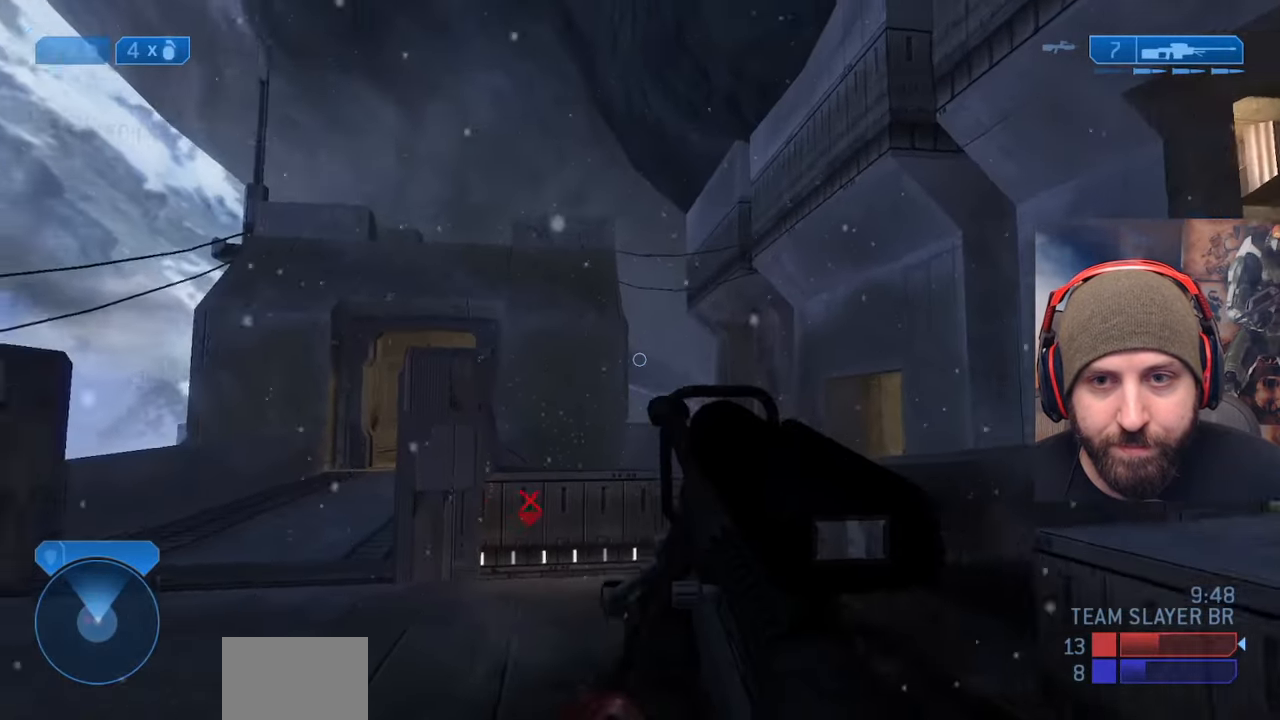
{"buttons": [], "left_stick": "up-right", "right_stick": "center", "events": [[17, "right_stick", "center"]]}
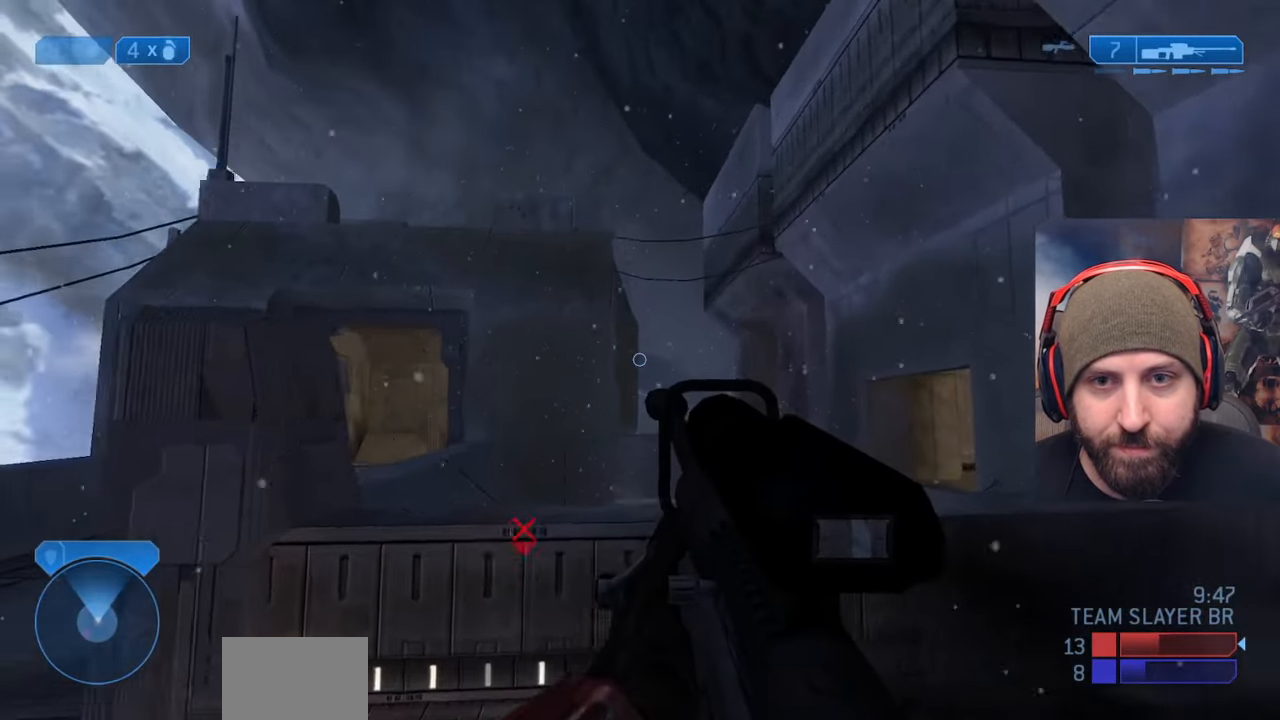
{"buttons": [], "left_stick": "right", "right_stick": "up-left", "events": [[100, "left_stick", "right"], [400, "right_stick", "up-left"]]}
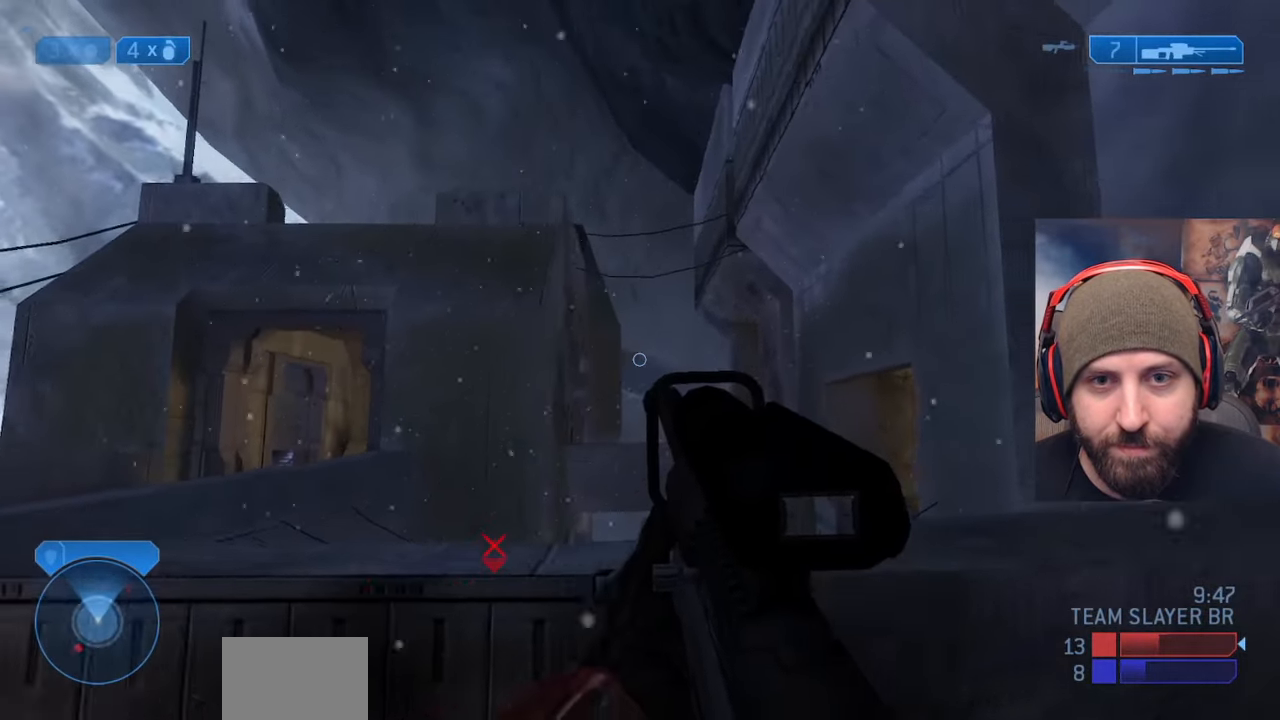
{"buttons": [], "left_stick": "up-right", "right_stick": "down-right", "events": [[67, "right_stick", "center"], [117, "right_stick", "down-right"], [267, "left_stick", "up-right"]]}
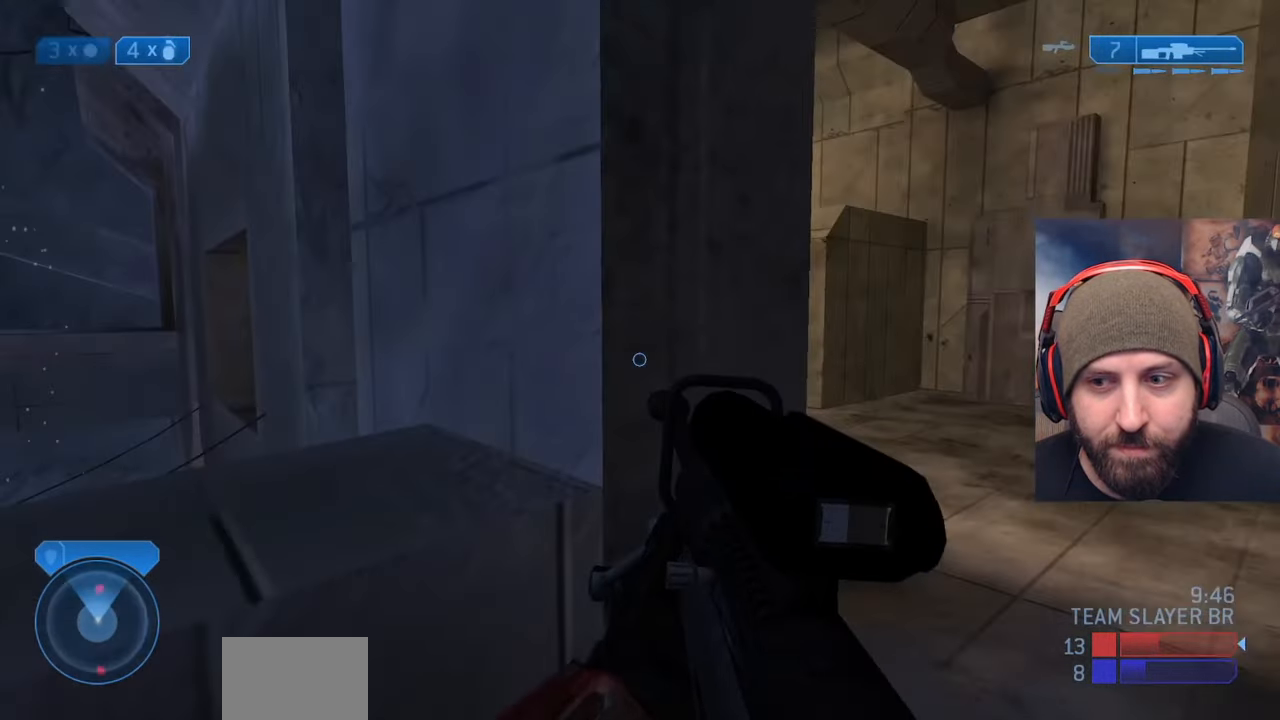
{"buttons": [], "left_stick": "up-left", "right_stick": "up", "events": [[33, "right_stick", "center"], [500, "left_stick", "up-left"], [500, "right_stick", "up"]]}